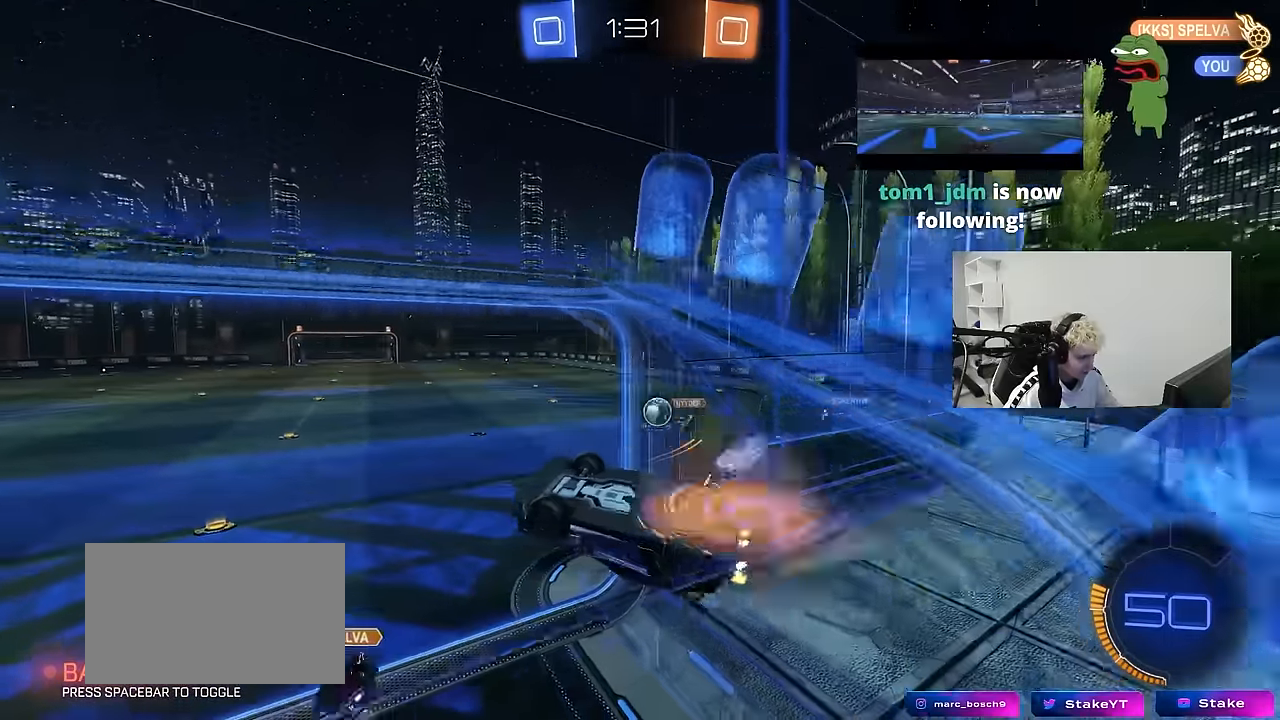
Gameplay with keyboard and mouse; each line is a JSON object with the keys and mouse buttons held at the frame after it. "events" lists presses ("down") and releases ("up") of "1", "2", "3", "4", "5", "a", "alt", "c", "caps_lock", "ctrl", "d", "e", "f", "g", "q", "r", "s", "shift", "space", "t", "tab", "v", "w", "x", "z", "mouse_left", "mouse_wheel" and "mouse_right" between this image and that frame as [ms after this image, input, new state], when the widget could be followed in between. "mouse_left", "mouse_wheel", "mouse_right" = the "left", "wheel", "right" buttons of the "mouse" list. No other keys are recorded. "wheel" means that the mouse wheel is clicked or scrolled. "mouse_move" is the direction in which the mouse moves at that frame (one of eight, or "still"), when it could be read.
{"keys": ["a", "s"], "mouse": [], "mouse_move": "still", "events": [[200, "mouse_right", "up"], [200, "s", "down"], [383, "shift", "up"]]}
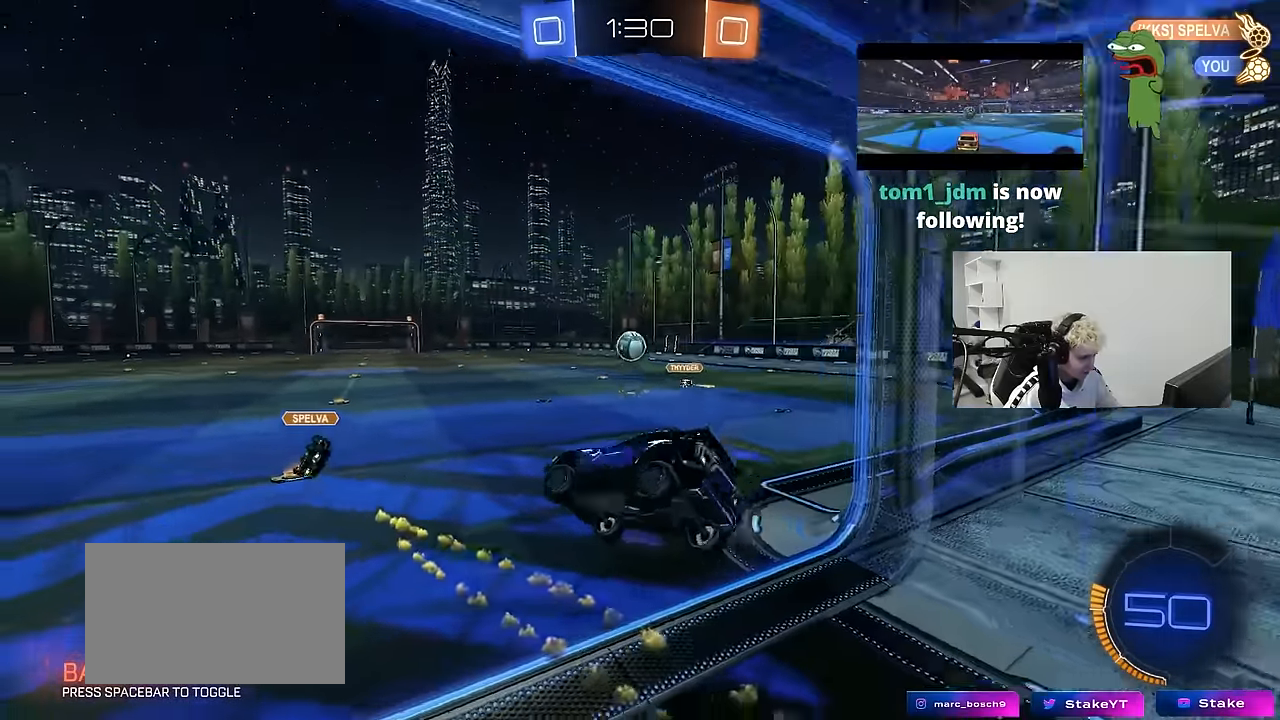
{"keys": ["w"], "mouse": ["left"], "mouse_move": "still", "events": [[16, "s", "up"], [66, "a", "up"], [116, "d", "down"], [216, "d", "up"], [216, "w", "down"], [250, "mouse_left", "down"], [250, "mouse_right", "down"], [350, "d", "down"], [450, "mouse_right", "up"], [483, "d", "up"]]}
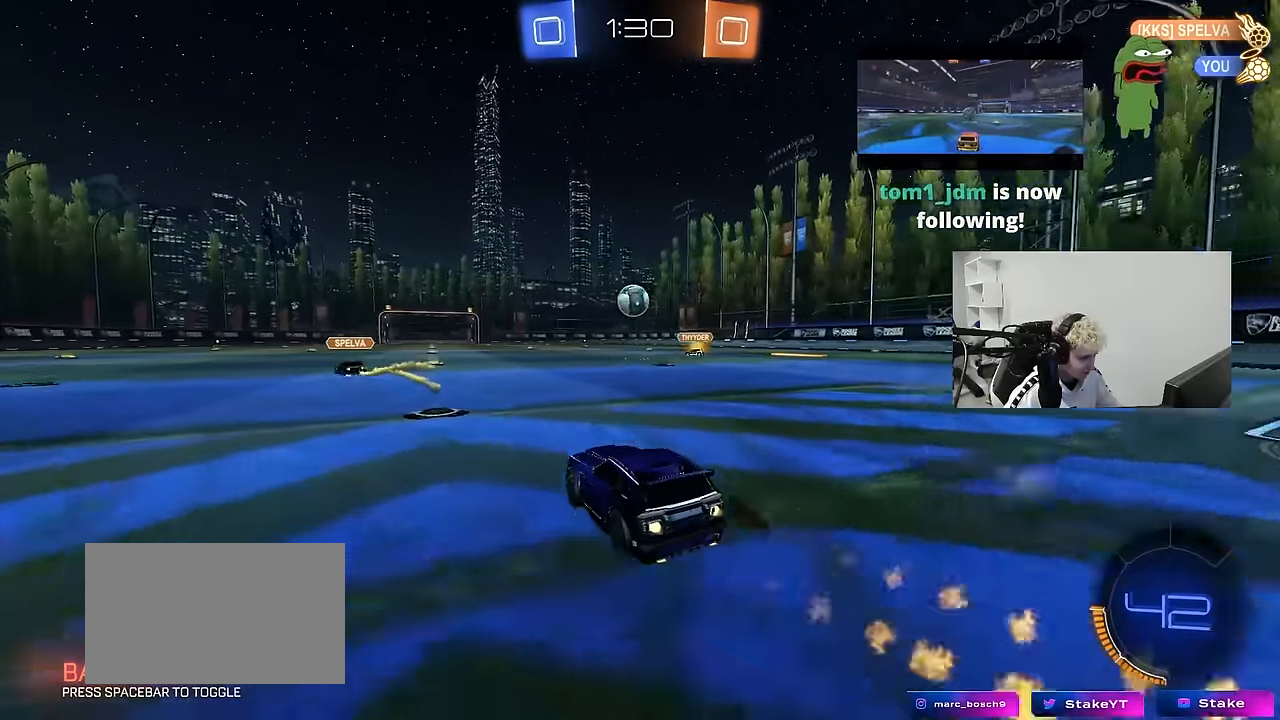
{"keys": ["w"], "mouse": ["left"], "mouse_move": "still", "events": [[266, "a", "down"], [366, "a", "up"]]}
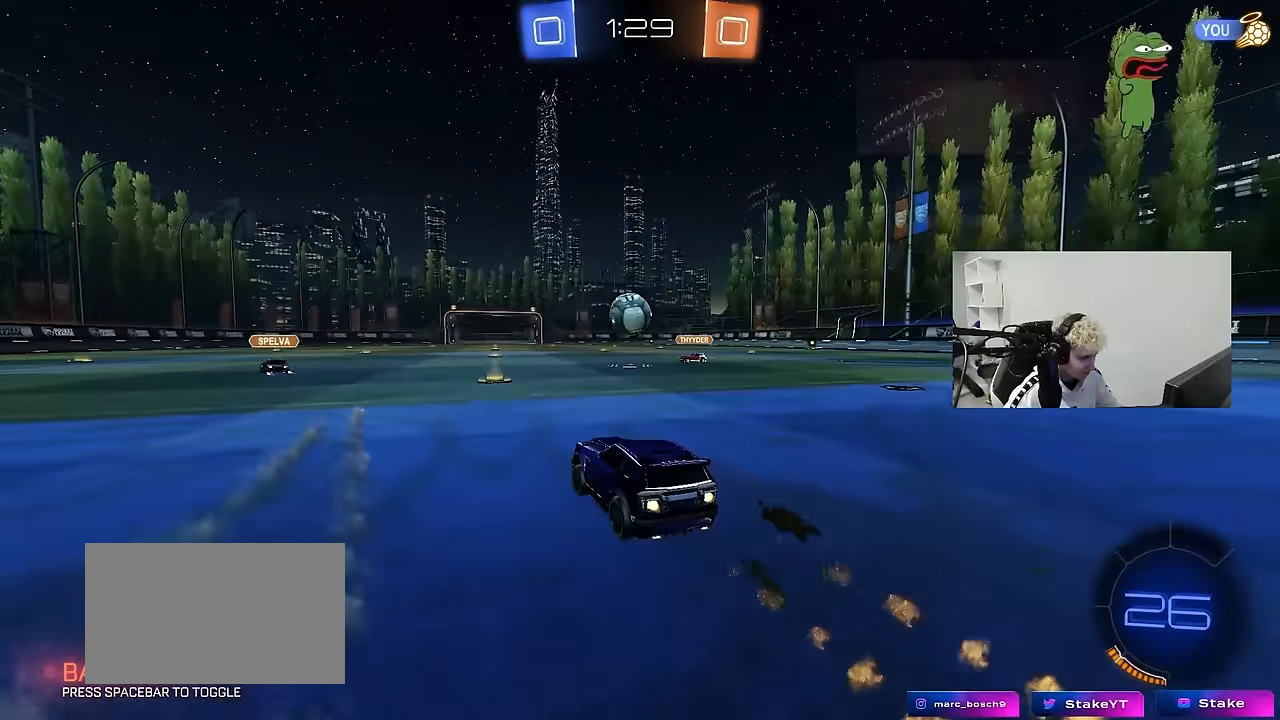
{"keys": ["w"], "mouse": [], "mouse_move": "still", "events": [[50, "a", "down"], [100, "a", "up"], [100, "w", "up"], [150, "mouse_left", "up"], [150, "mouse_right", "down"], [200, "a", "down"], [200, "mouse_left", "down"], [200, "s", "down"], [333, "a", "up"], [333, "mouse_left", "up"], [333, "mouse_right", "up"], [333, "s", "up"], [383, "d", "down"], [433, "d", "up"], [433, "w", "down"]]}
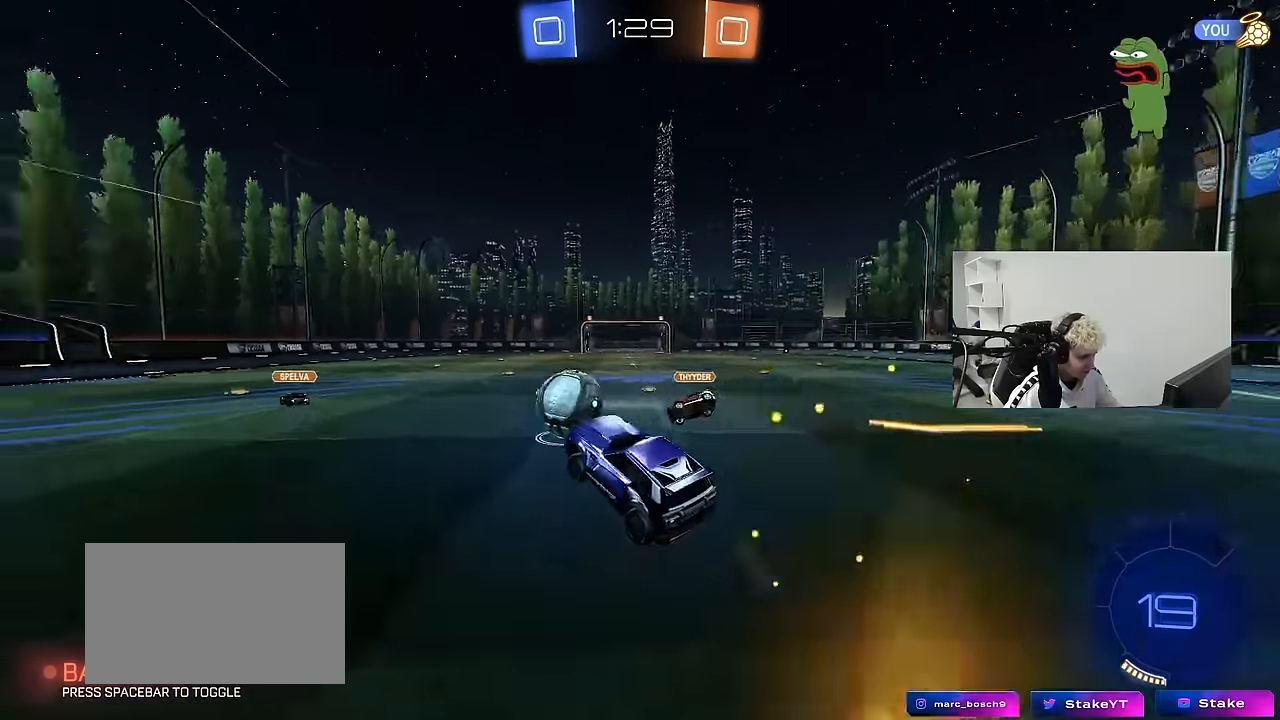
{"keys": ["space"], "mouse": ["left"], "mouse_move": "still", "events": [[116, "w", "up"], [166, "w", "down"], [250, "d", "down"], [350, "d", "up"], [400, "w", "up"], [483, "mouse_left", "down"], [483, "space", "down"]]}
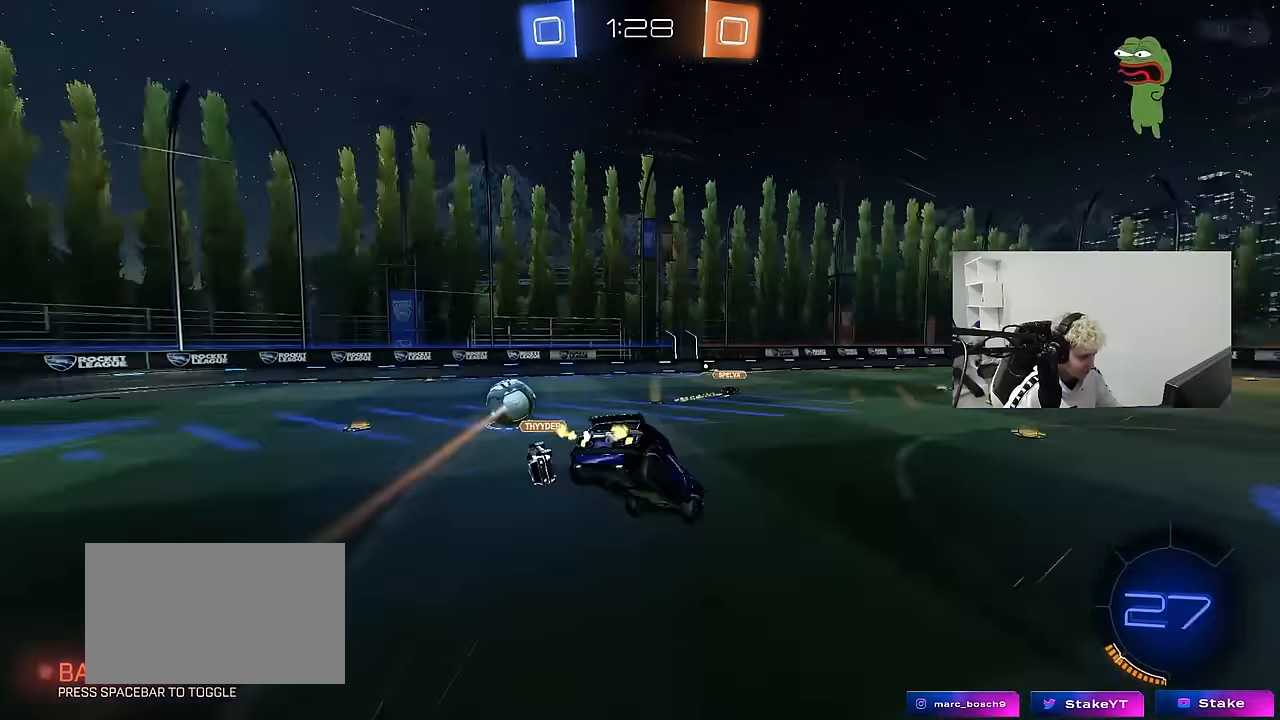
{"keys": ["d", "space"], "mouse": [], "mouse_move": "still", "events": [[33, "s", "down"], [83, "d", "down"], [83, "shift", "down"], [183, "space", "up"], [233, "mouse_left", "up"], [233, "shift", "up"], [266, "d", "up"], [316, "a", "down"], [366, "a", "up"], [366, "s", "up"], [416, "d", "down"], [466, "space", "down"]]}
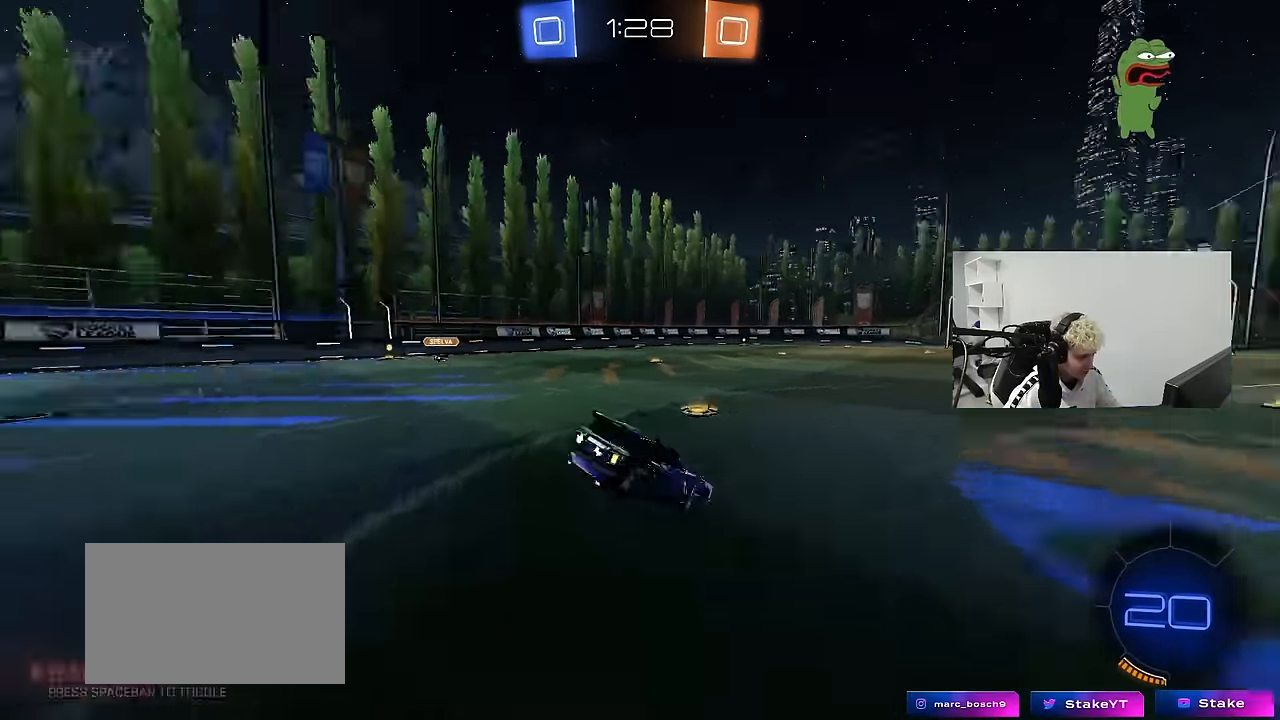
{"keys": ["d", "w"], "mouse": [], "mouse_move": "still", "events": [[50, "w", "down"], [150, "space", "up"]]}
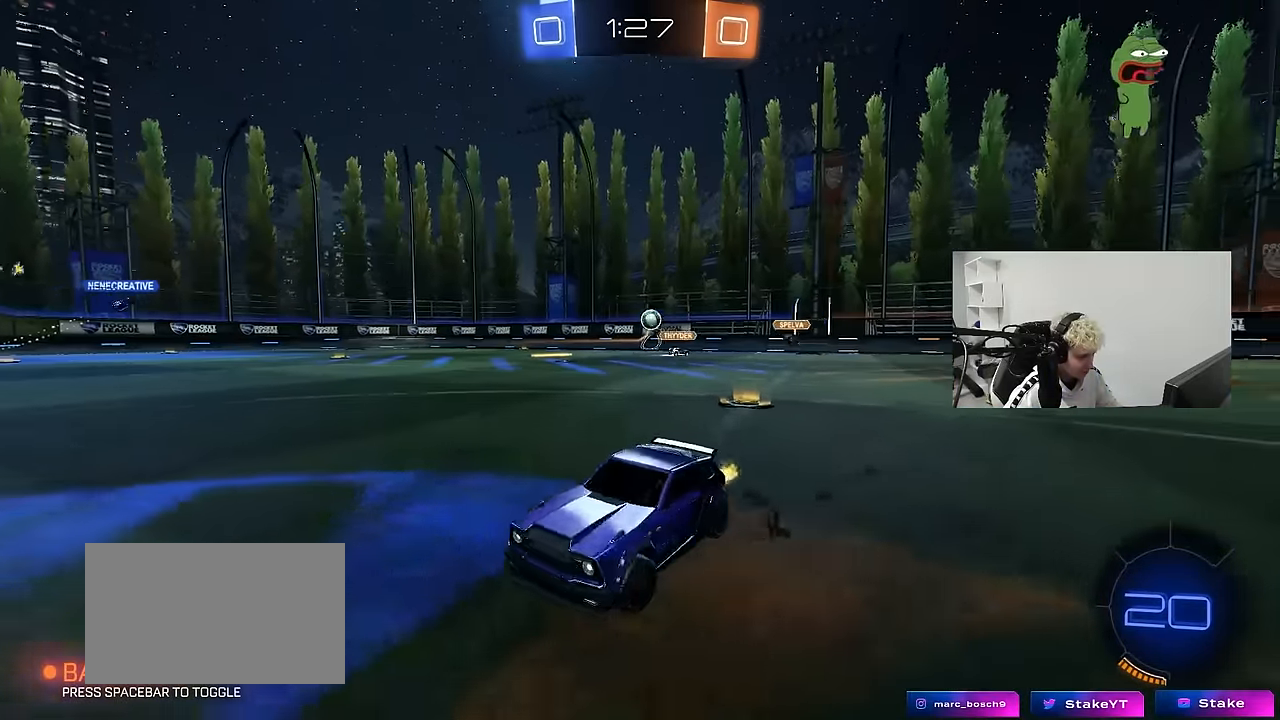
{"keys": ["w"], "mouse": [], "mouse_move": "still", "events": [[116, "space", "down"], [250, "space", "up"], [500, "d", "up"]]}
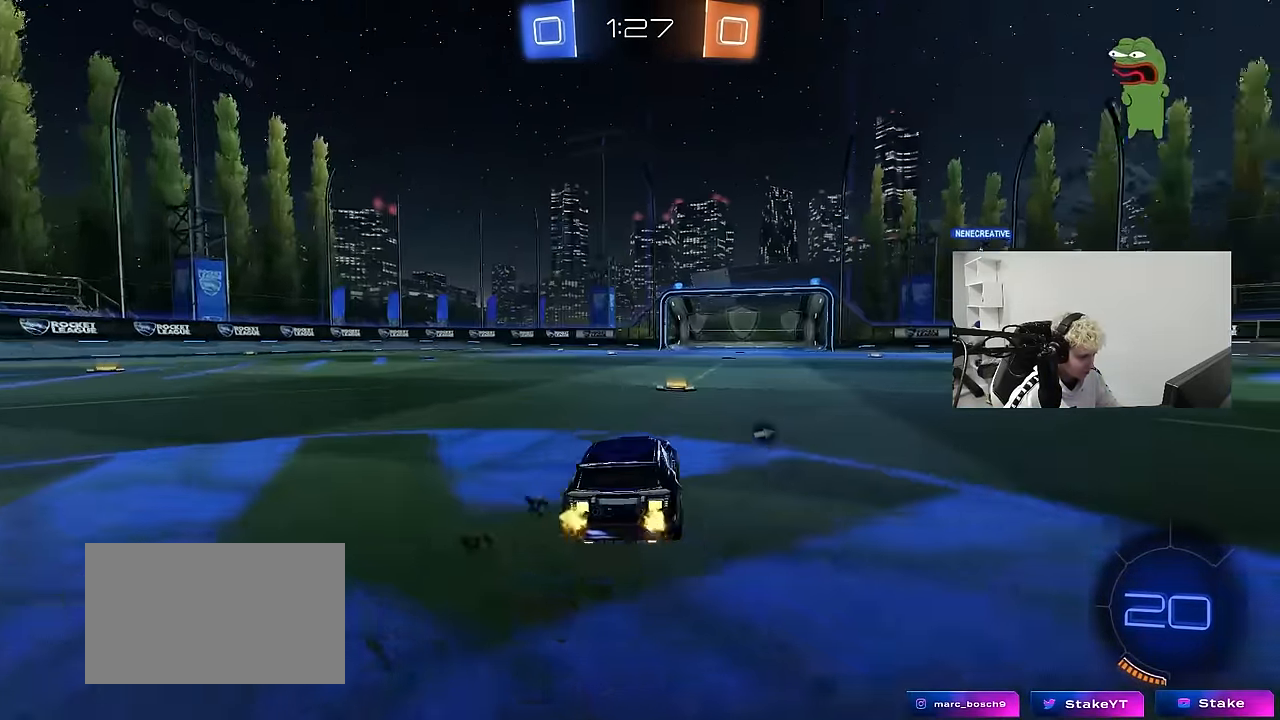
{"keys": ["a", "shift", "w"], "mouse": ["right"], "mouse_move": "still", "events": [[183, "d", "down"], [233, "space", "down"], [266, "mouse_left", "down"], [316, "mouse_right", "down"], [366, "d", "up"], [416, "a", "down"], [416, "mouse_right", "up"], [416, "shift", "down"], [416, "space", "up"], [466, "mouse_left", "up"], [466, "mouse_right", "down"]]}
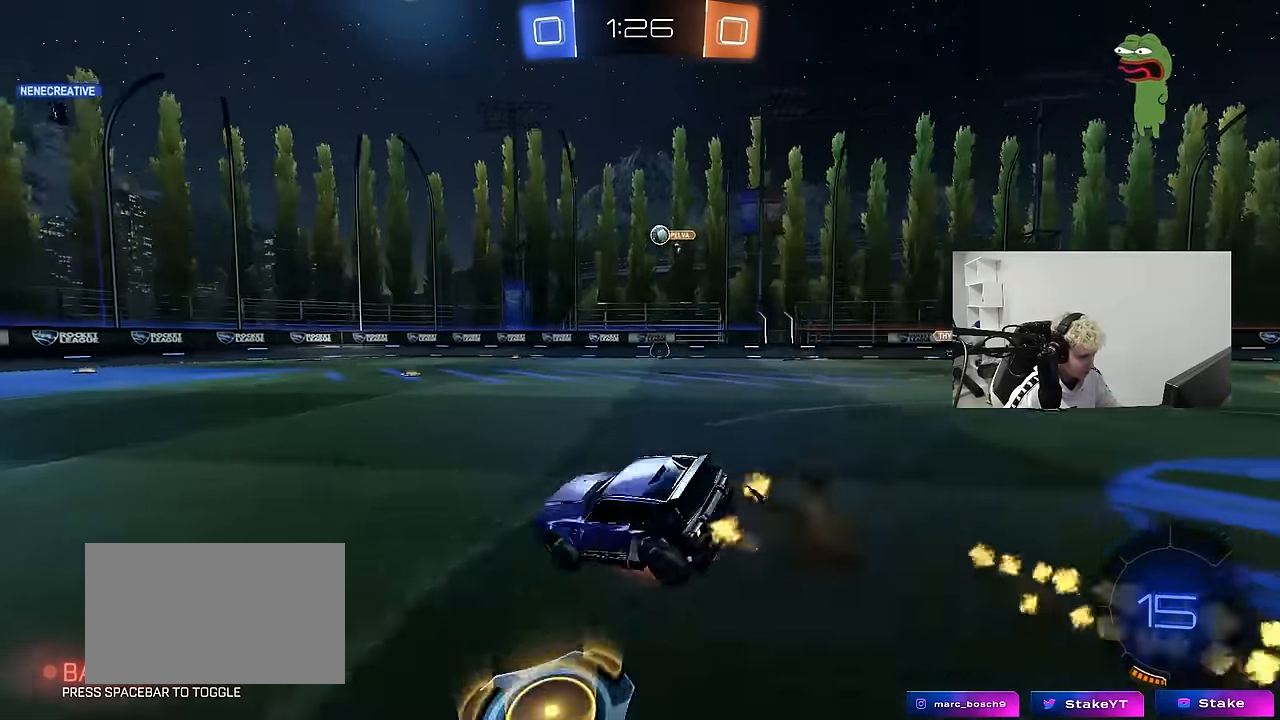
{"keys": ["a", "shift"], "mouse": [], "mouse_move": "still", "events": [[50, "s", "down"], [50, "w", "up"], [100, "mouse_right", "up"], [383, "s", "up"]]}
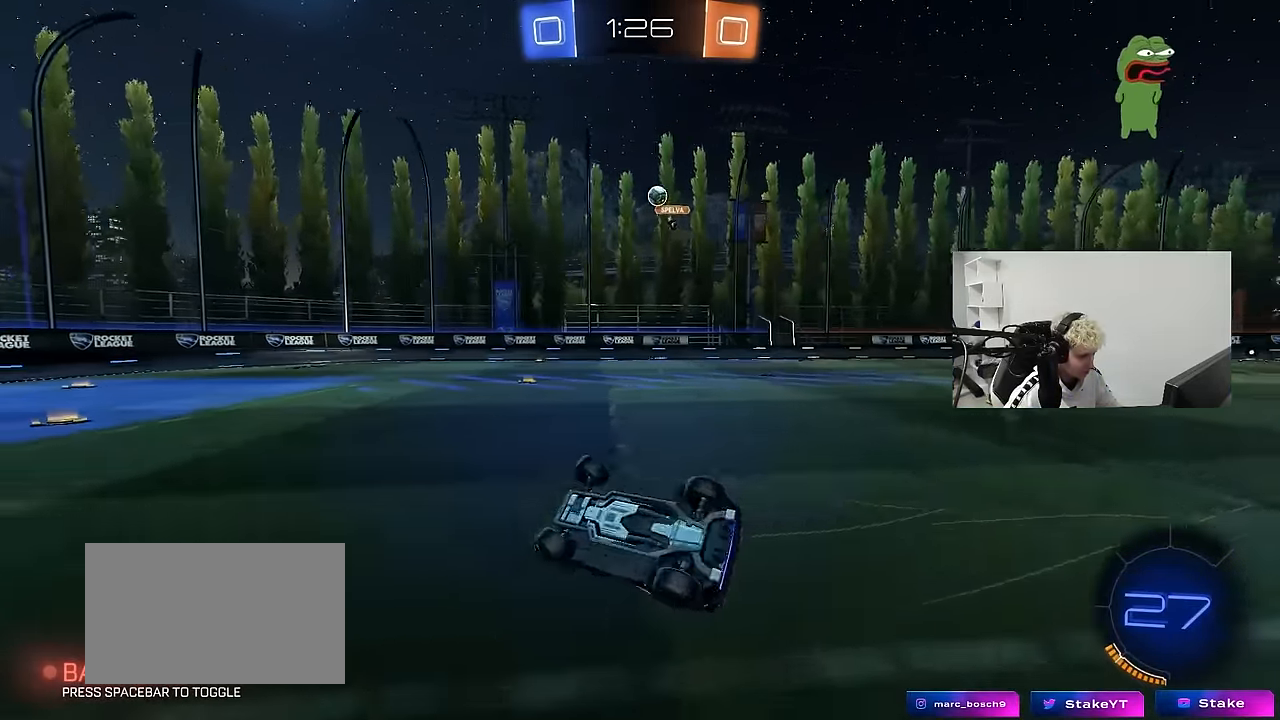
{"keys": ["a", "w"], "mouse": [], "mouse_move": "still", "events": [[16, "s", "down"], [166, "s", "up"], [166, "space", "down"], [200, "shift", "up"], [300, "space", "up"], [300, "w", "down"]]}
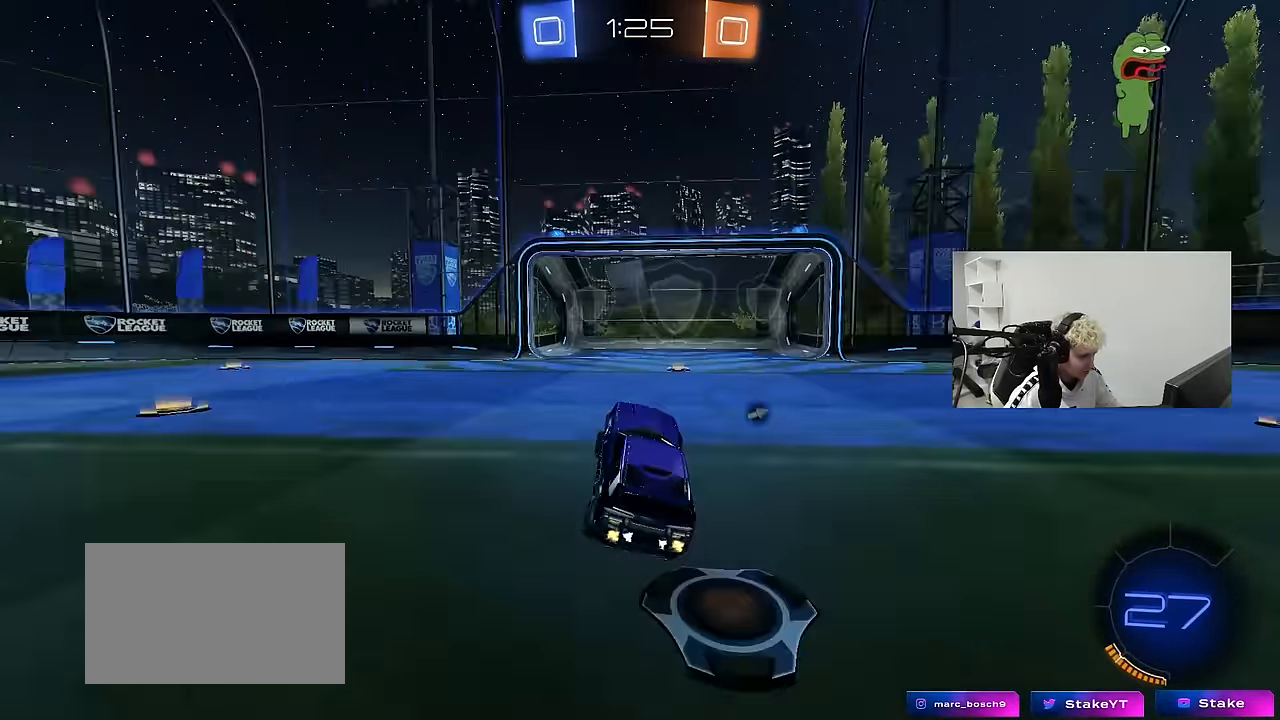
{"keys": ["d", "w"], "mouse": [], "mouse_move": "still", "events": [[233, "space", "down"], [416, "space", "up"], [466, "a", "up"], [500, "d", "down"]]}
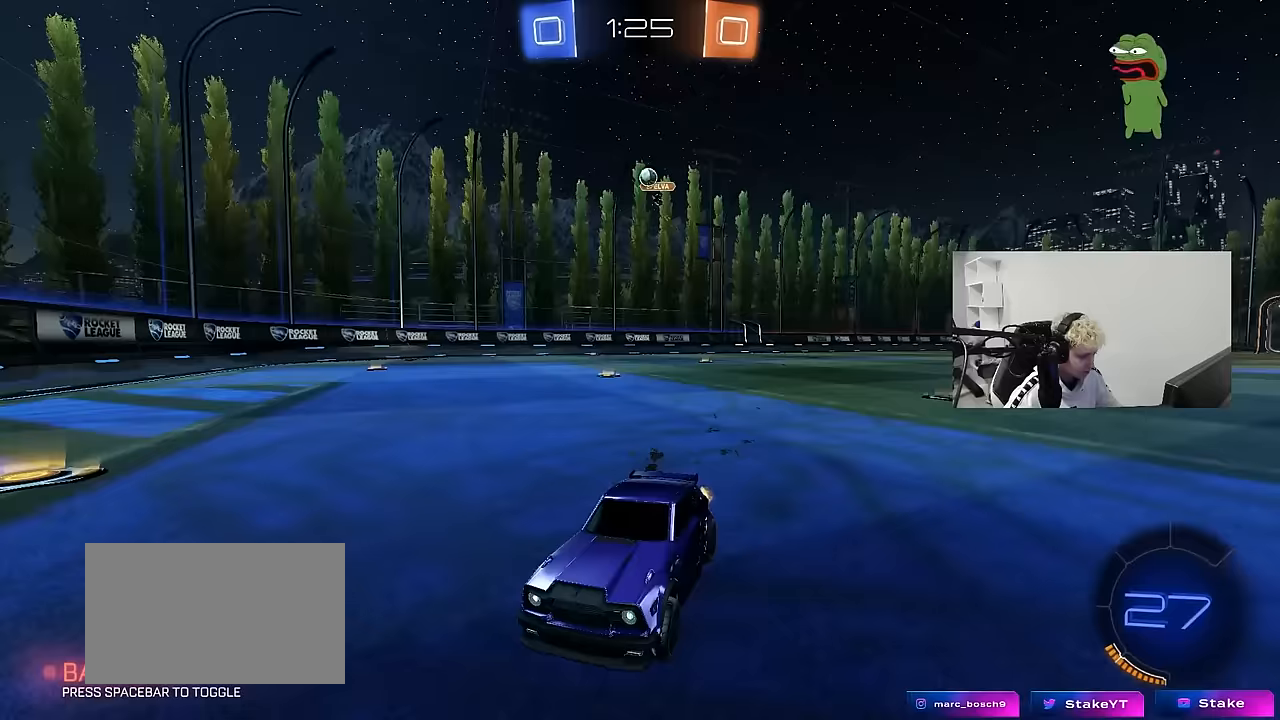
{"keys": [], "mouse": [], "mouse_move": "still", "events": [[100, "d", "up"], [150, "d", "down"], [200, "shift", "down"], [333, "shift", "up"], [433, "w", "up"], [467, "d", "up"]]}
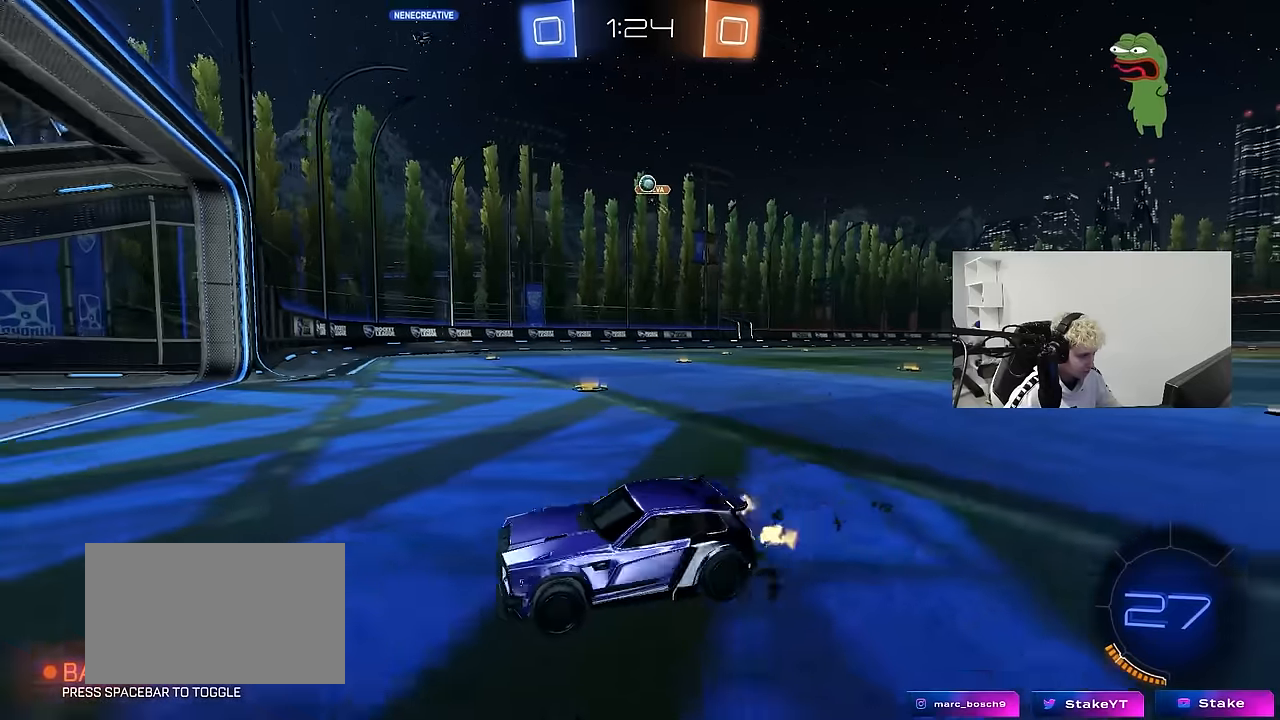
{"keys": ["d", "s"], "mouse": [], "mouse_move": "still", "events": [[17, "s", "down"], [167, "s", "up"], [350, "d", "down"], [450, "s", "down"]]}
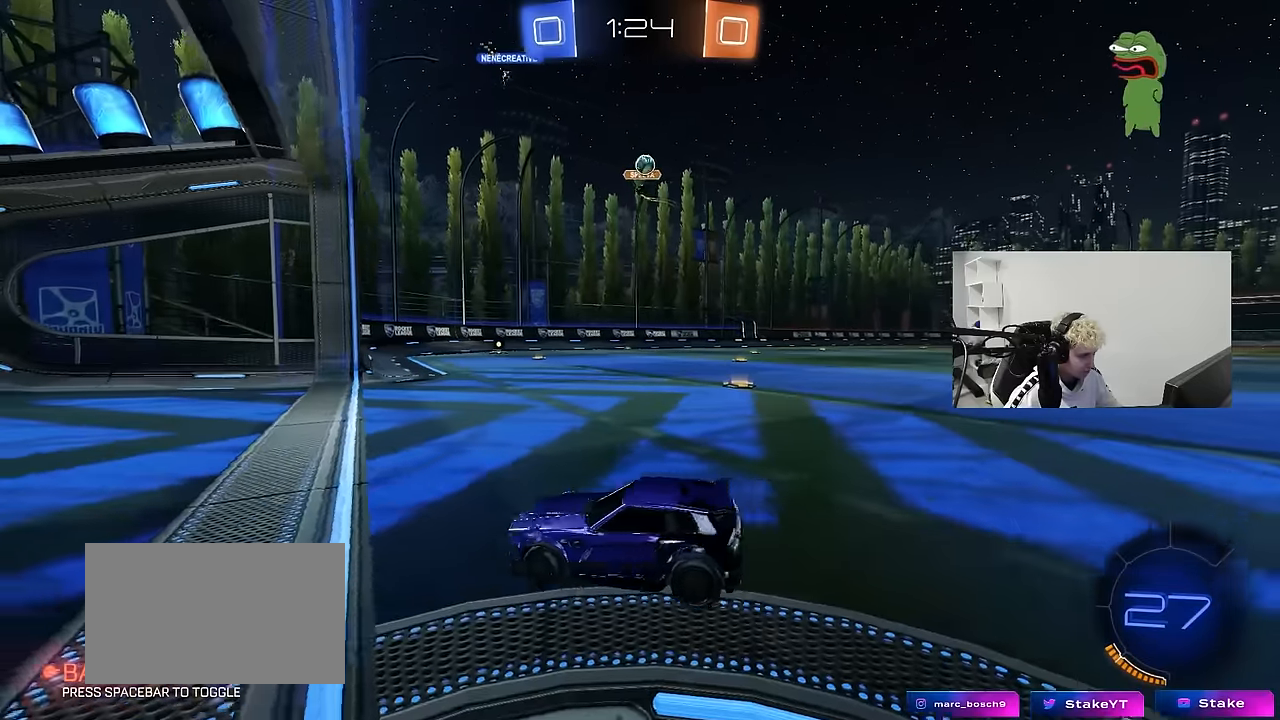
{"keys": ["d"], "mouse": [], "mouse_move": "still", "events": [[83, "s", "up"], [183, "d", "up"], [367, "w", "down"], [417, "d", "down"], [500, "w", "up"]]}
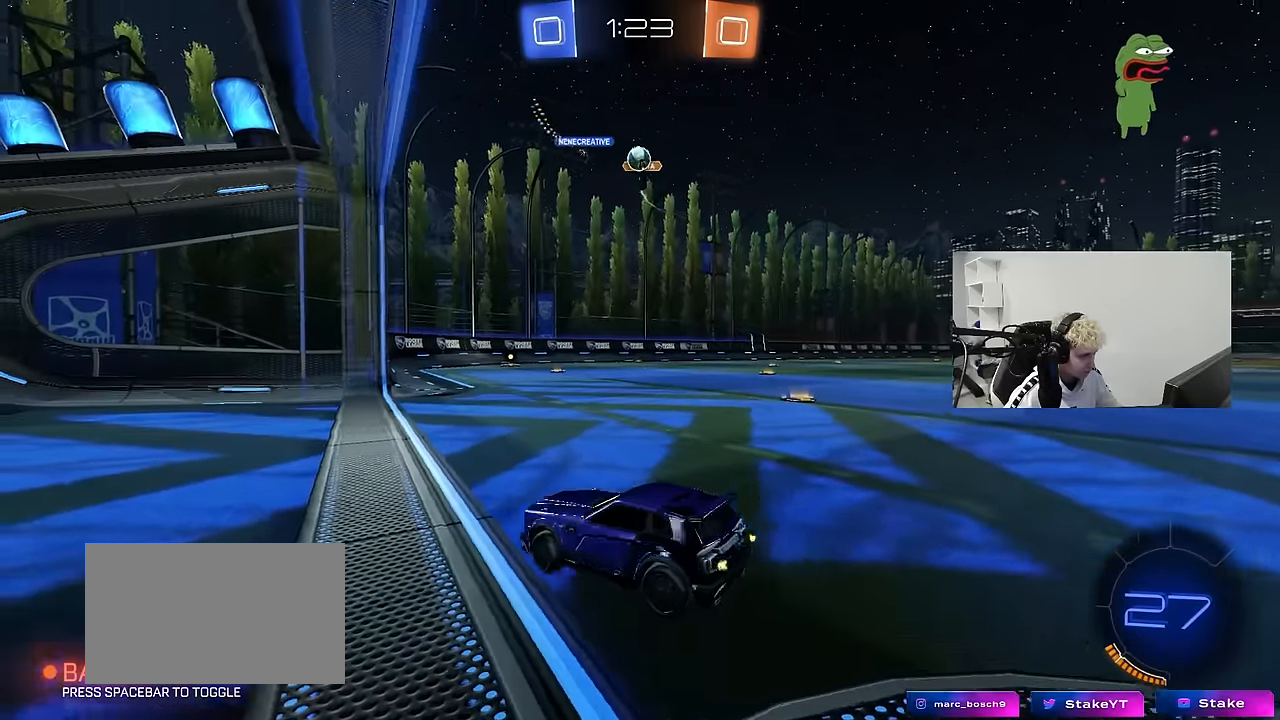
{"keys": [], "mouse": [], "mouse_move": "still", "events": [[50, "d", "up"], [150, "w", "down"], [200, "d", "down"], [283, "d", "up"], [283, "w", "up"], [383, "d", "down"], [483, "d", "up"]]}
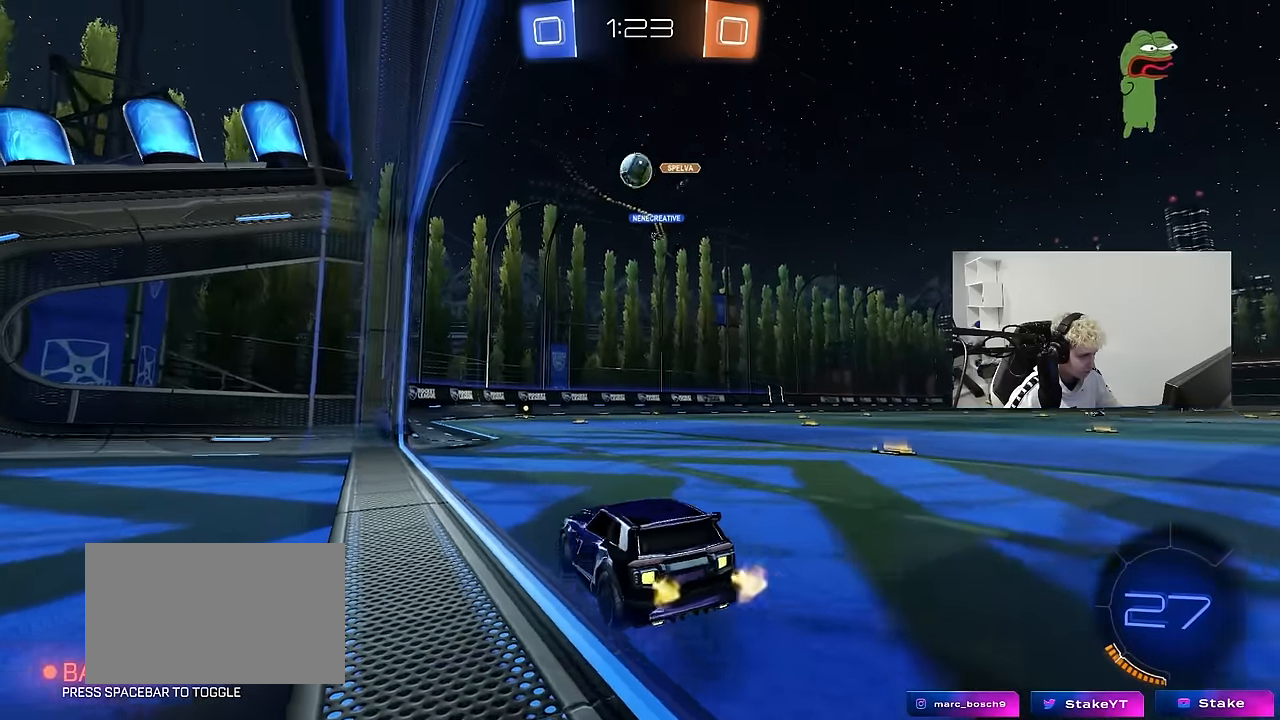
{"keys": ["a"], "mouse": ["left"], "mouse_move": "still", "events": [[17, "mouse_right", "down"], [67, "s", "down"], [117, "d", "down"], [200, "mouse_left", "down"], [250, "s", "up"], [300, "d", "up"], [350, "d", "down"], [483, "a", "down"], [483, "d", "up"], [483, "mouse_right", "up"]]}
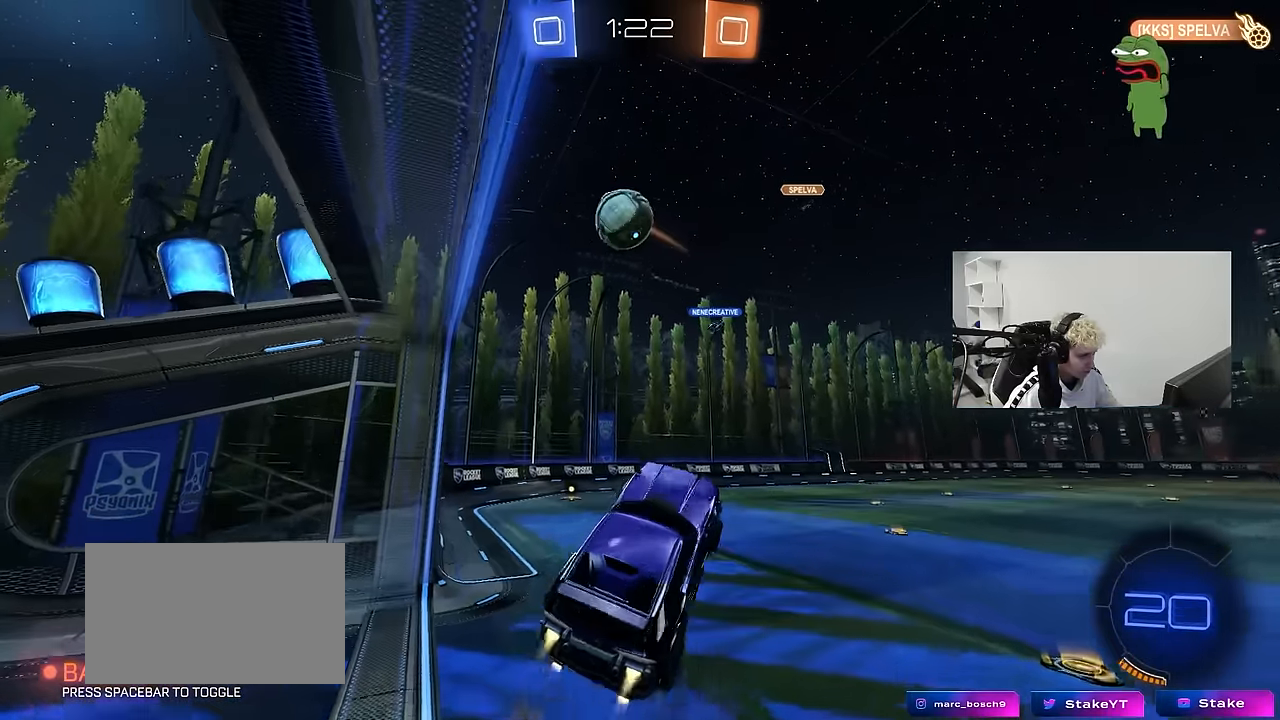
{"keys": ["a"], "mouse": ["left"], "mouse_move": "down-left", "events": [[133, "shift", "down"], [183, "shift", "up"], [217, "mouse_left", "up"], [417, "mouse_left", "down"]]}
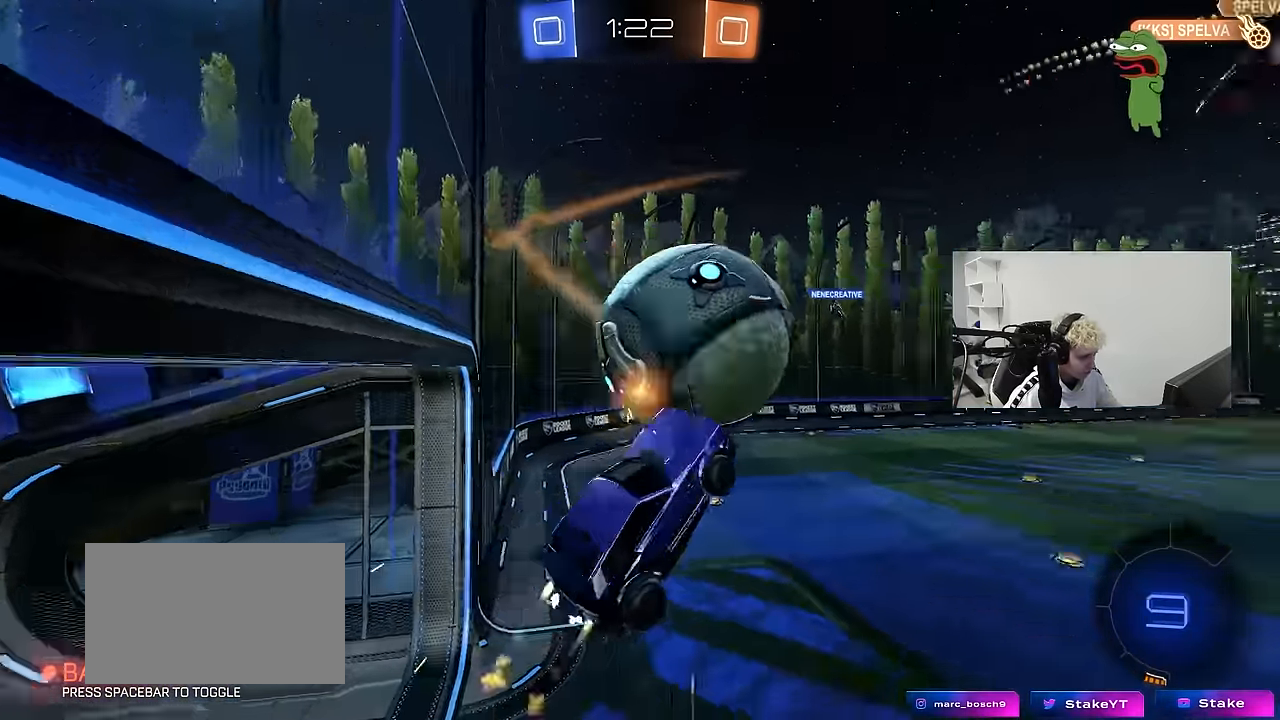
{"keys": ["a", "s"], "mouse": [], "mouse_move": "up-right", "events": [[100, "mouse_left", "up"], [100, "w", "down"], [200, "shift", "down"], [333, "shift", "up"], [333, "w", "up"], [433, "s", "down"]]}
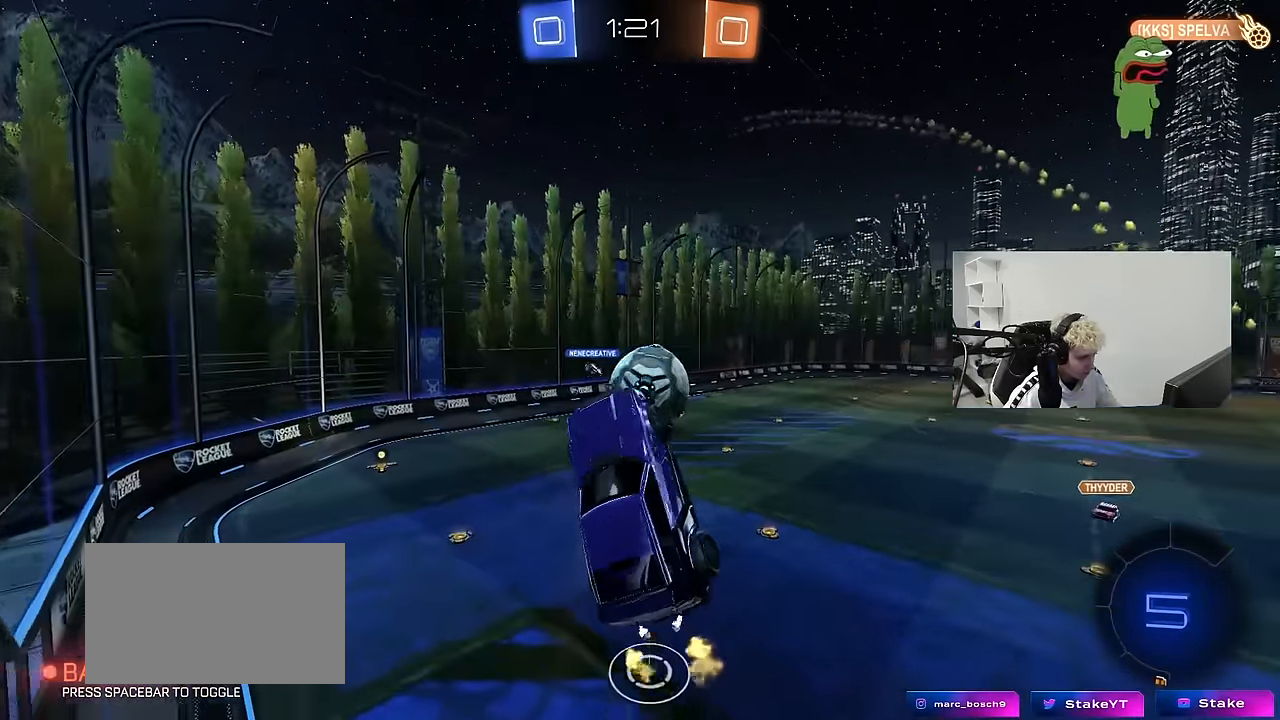
{"keys": ["a", "s", "shift"], "mouse": [], "mouse_move": "up-right", "events": [[117, "s", "up"], [117, "shift", "down"], [400, "s", "down"]]}
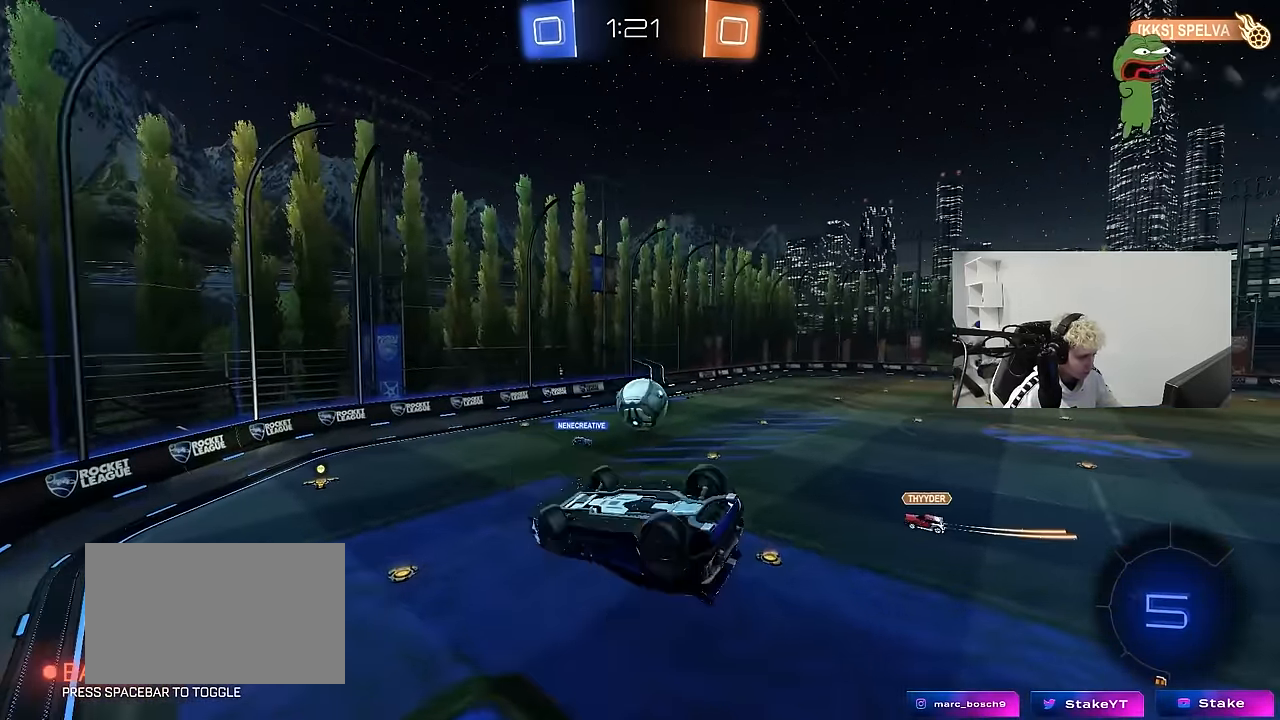
{"keys": [], "mouse": [], "mouse_move": "still", "events": [[133, "s", "up"], [267, "shift", "up"], [317, "a", "up"]]}
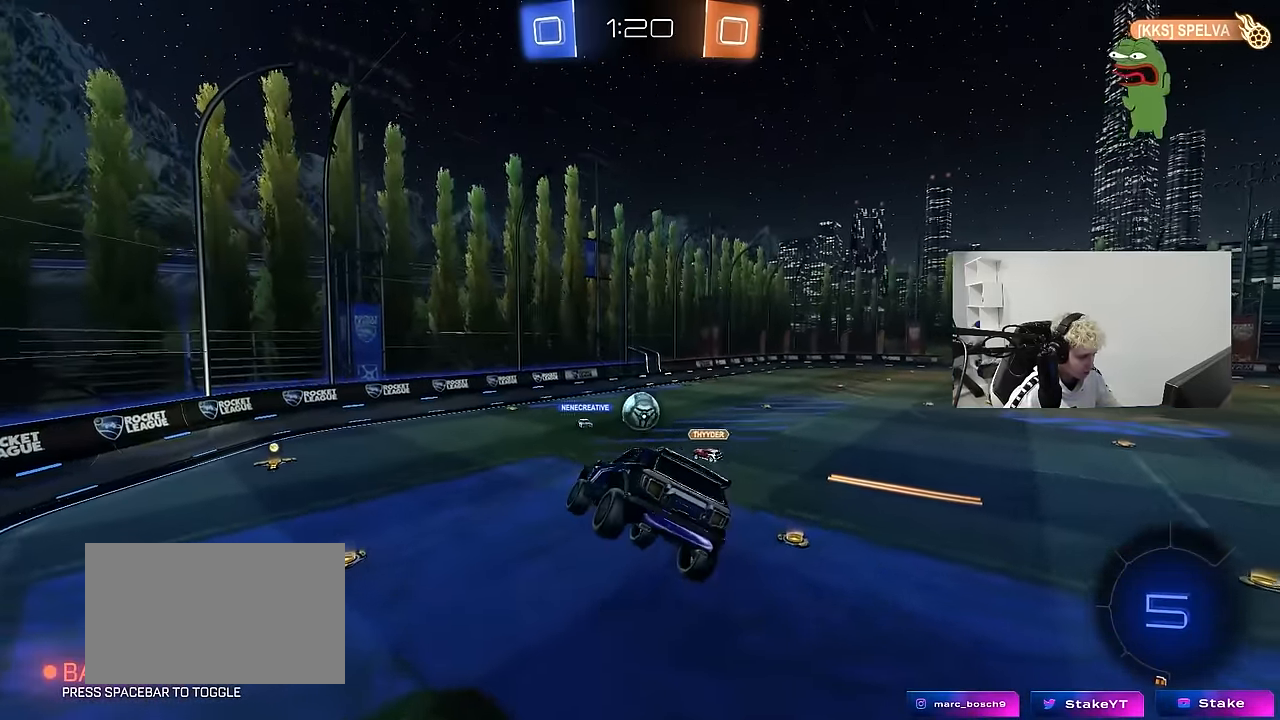
{"keys": [], "mouse": [], "mouse_move": "still", "events": []}
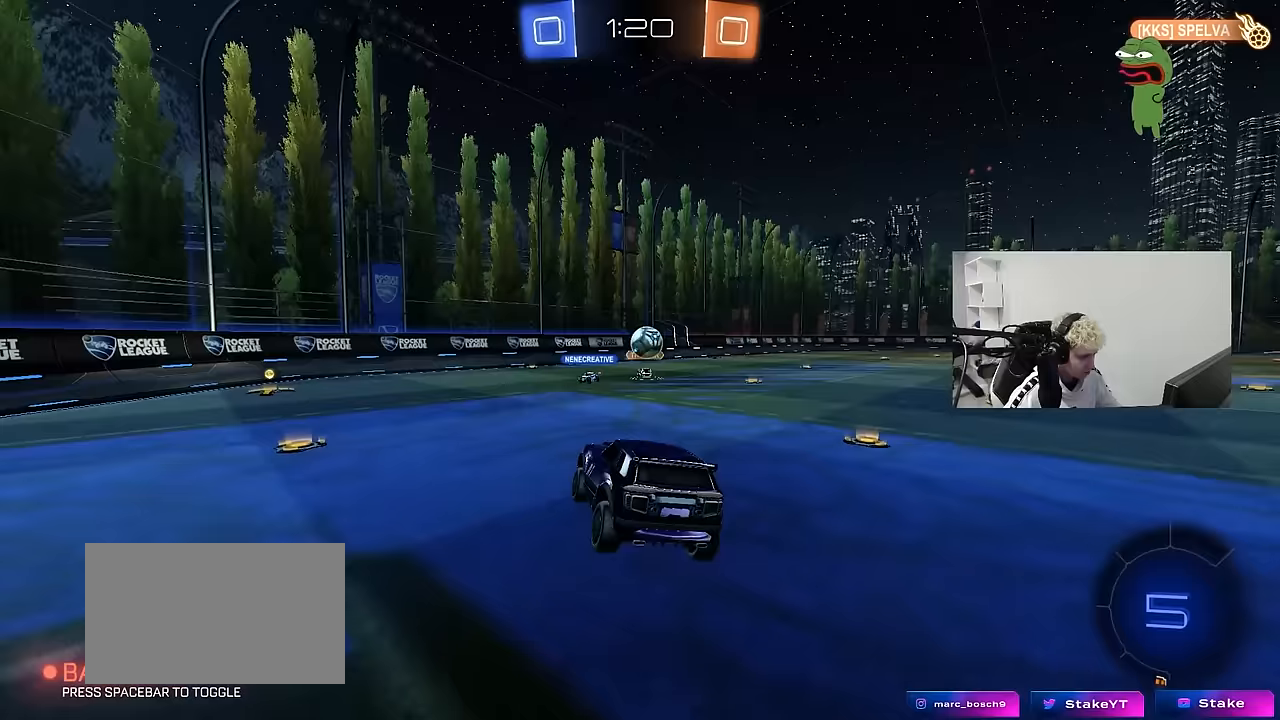
{"keys": ["d", "w"], "mouse": [], "mouse_move": "still", "events": [[67, "d", "down"], [67, "w", "down"], [217, "shift", "down"], [300, "shift", "up"]]}
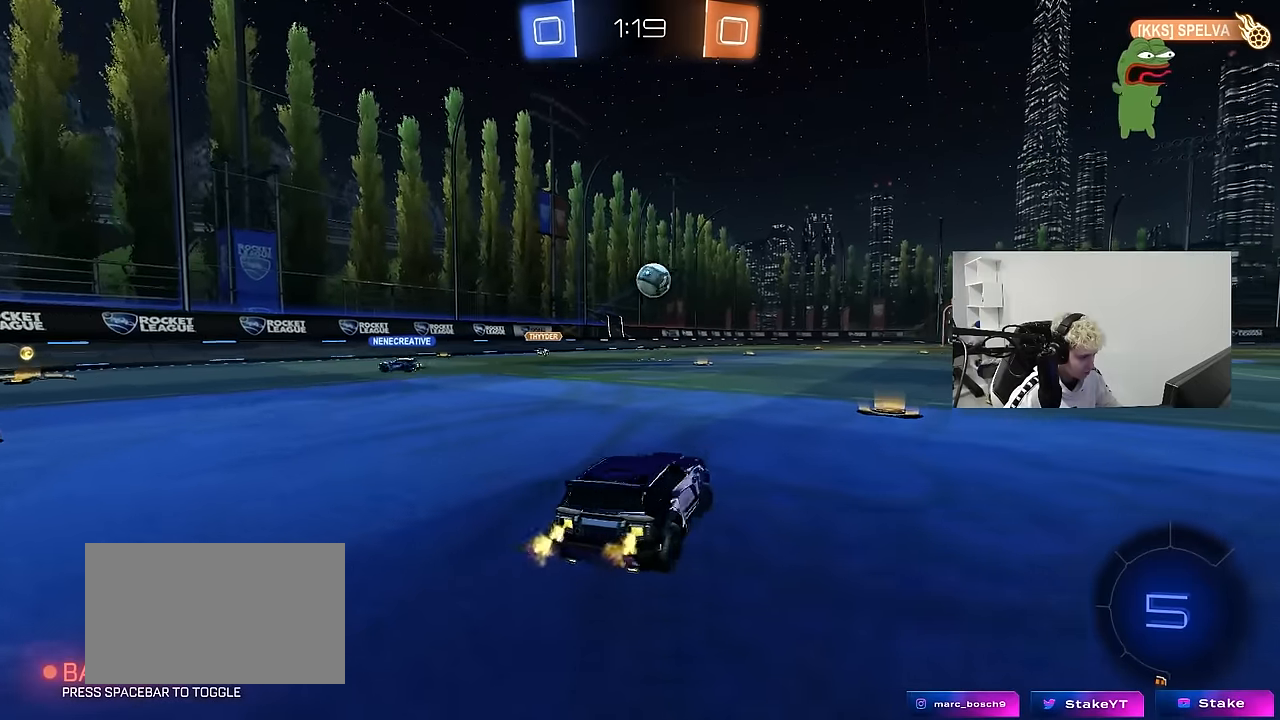
{"keys": ["w"], "mouse": [], "mouse_move": "still", "events": [[83, "d", "up"]]}
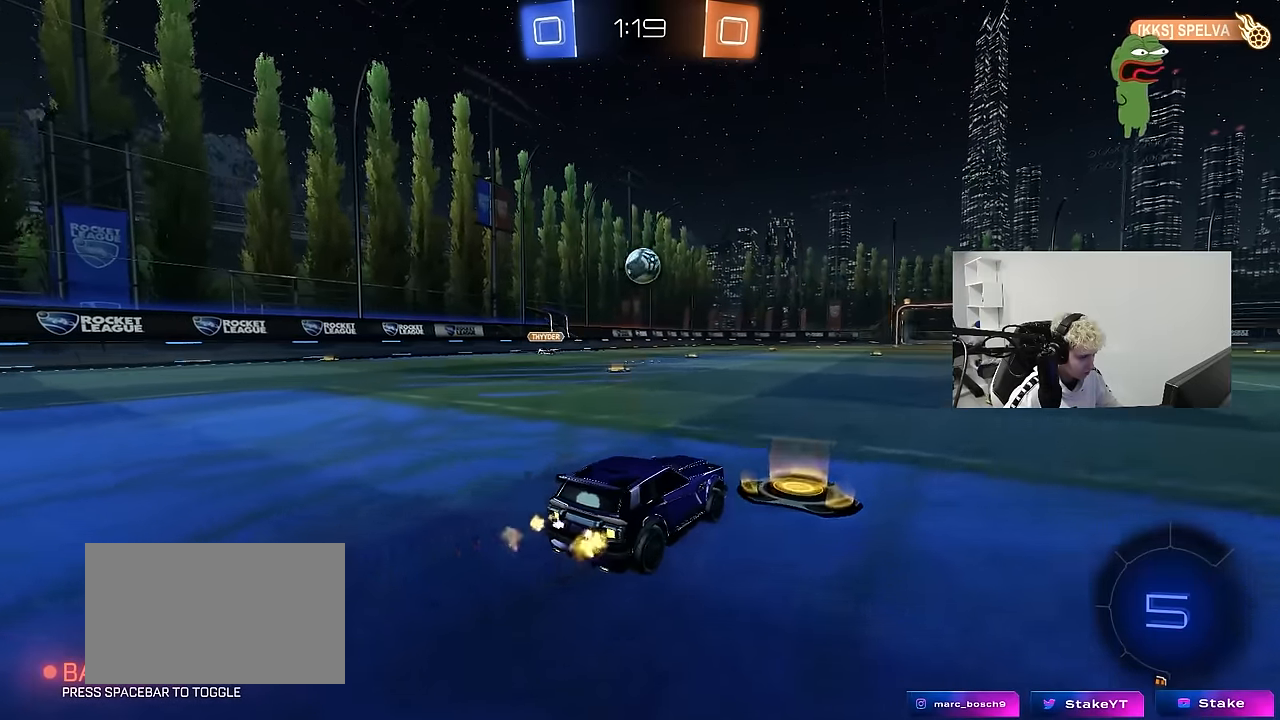
{"keys": ["d", "w"], "mouse": [], "mouse_move": "still", "events": [[50, "a", "down"], [100, "a", "up"], [150, "d", "down"], [200, "shift", "down"], [383, "shift", "up"]]}
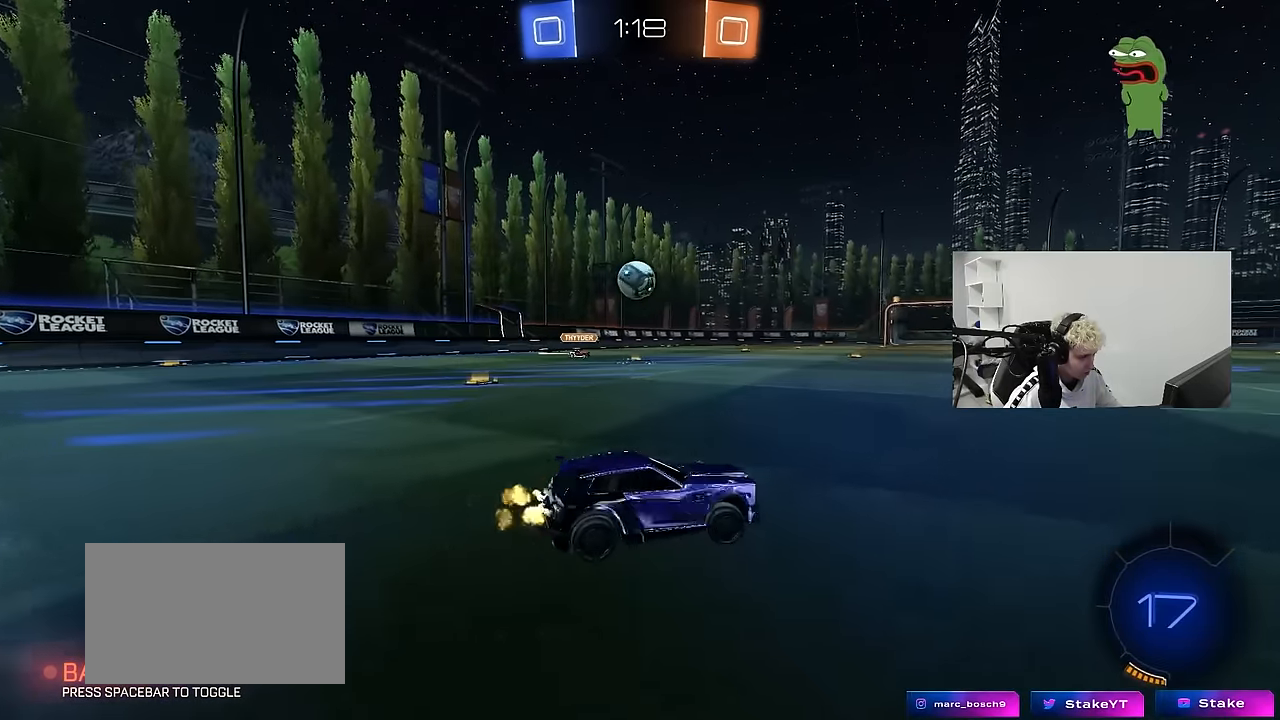
{"keys": ["a", "s"], "mouse": [], "mouse_move": "still", "events": [[300, "w", "up"], [400, "d", "up"], [400, "s", "down"], [450, "a", "down"]]}
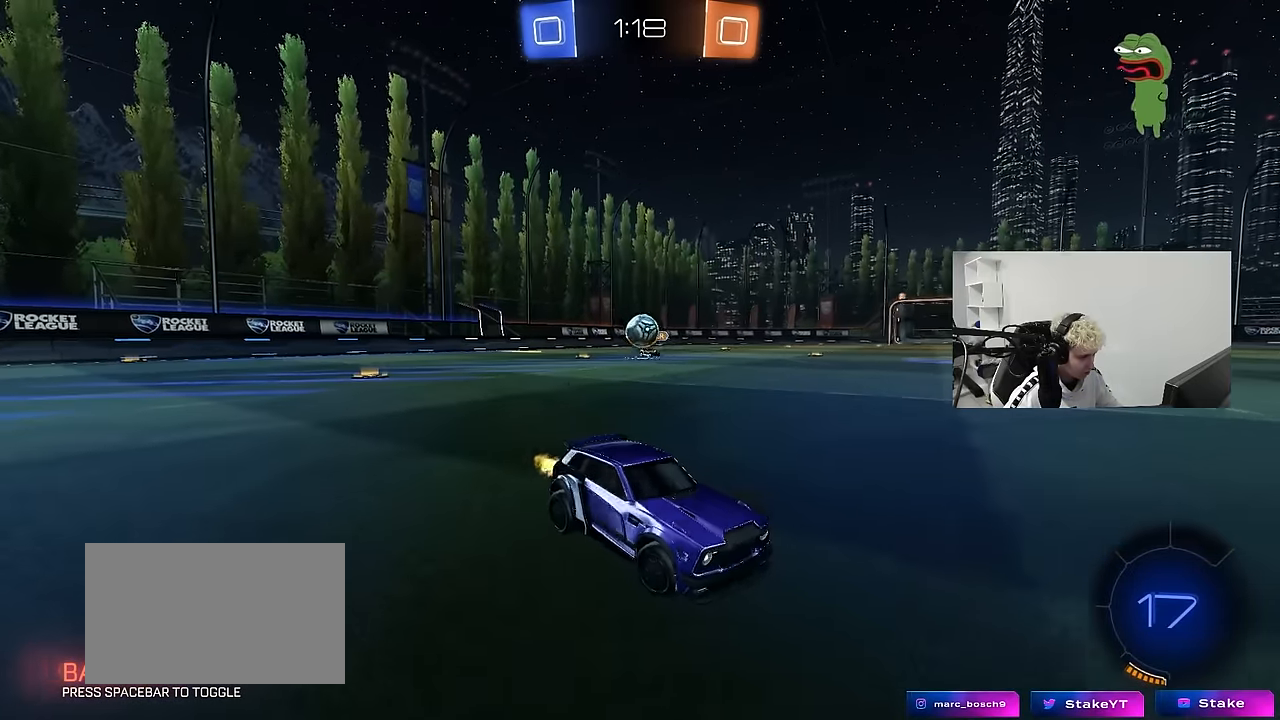
{"keys": [], "mouse": [], "mouse_move": "still", "events": [[33, "a", "up"], [83, "a", "down"], [417, "a", "up"], [467, "s", "up"]]}
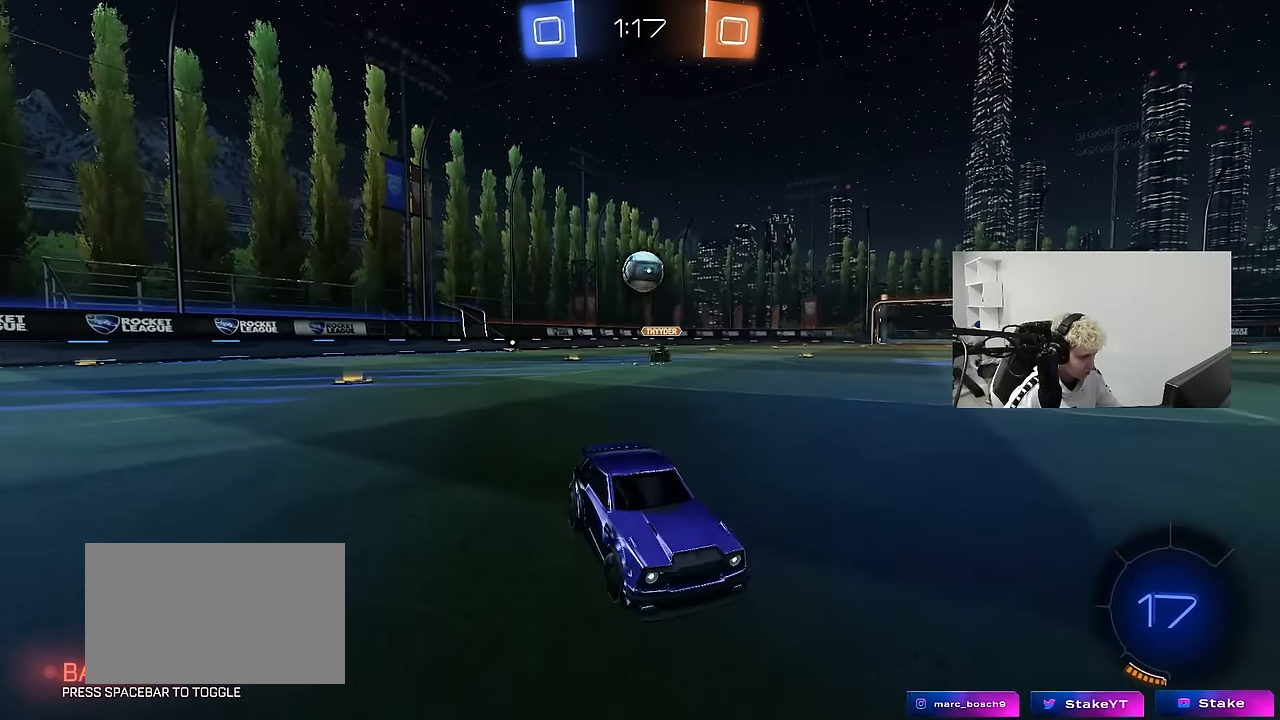
{"keys": ["w"], "mouse": [], "mouse_move": "still", "events": [[17, "d", "down"], [50, "w", "down"], [483, "d", "up"]]}
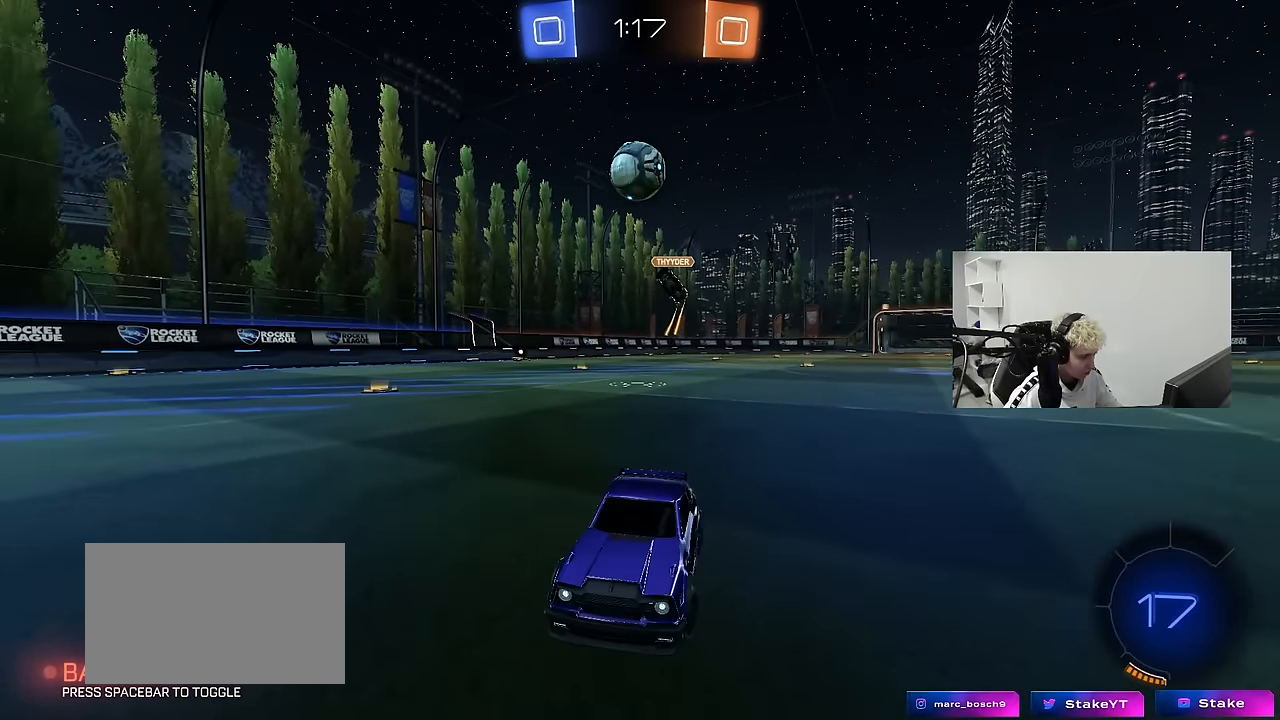
{"keys": ["w"], "mouse": [], "mouse_move": "still", "events": []}
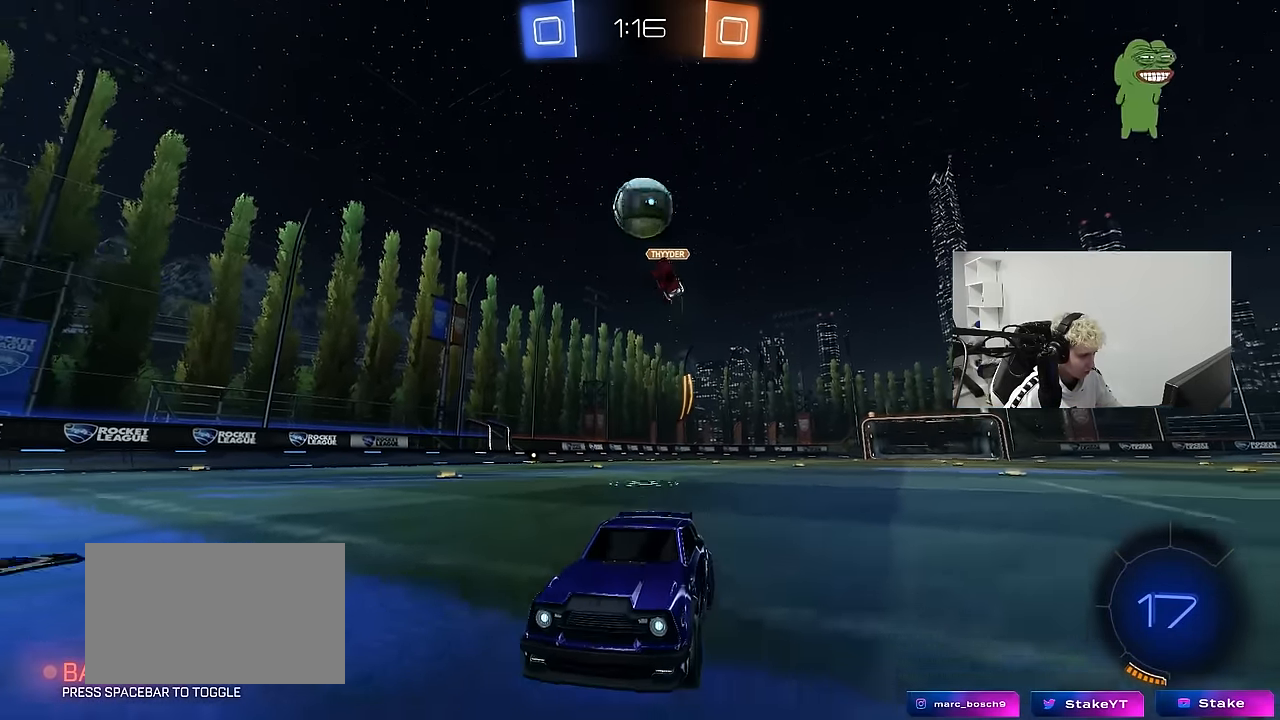
{"keys": ["a", "w"], "mouse": [], "mouse_move": "still", "events": [[83, "w", "up"], [217, "d", "down"], [317, "d", "up"], [450, "a", "down"], [450, "w", "down"]]}
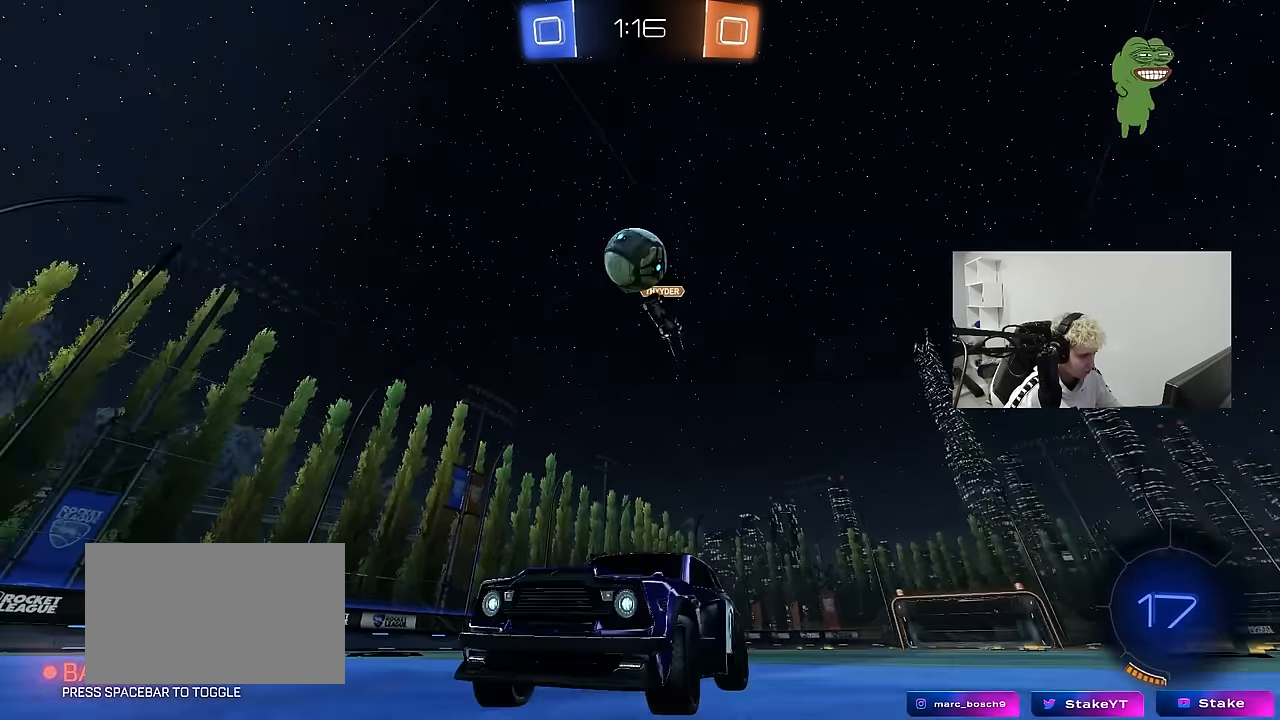
{"keys": ["w"], "mouse": [], "mouse_move": "still", "events": [[100, "a", "up"], [200, "d", "down"], [283, "d", "up"]]}